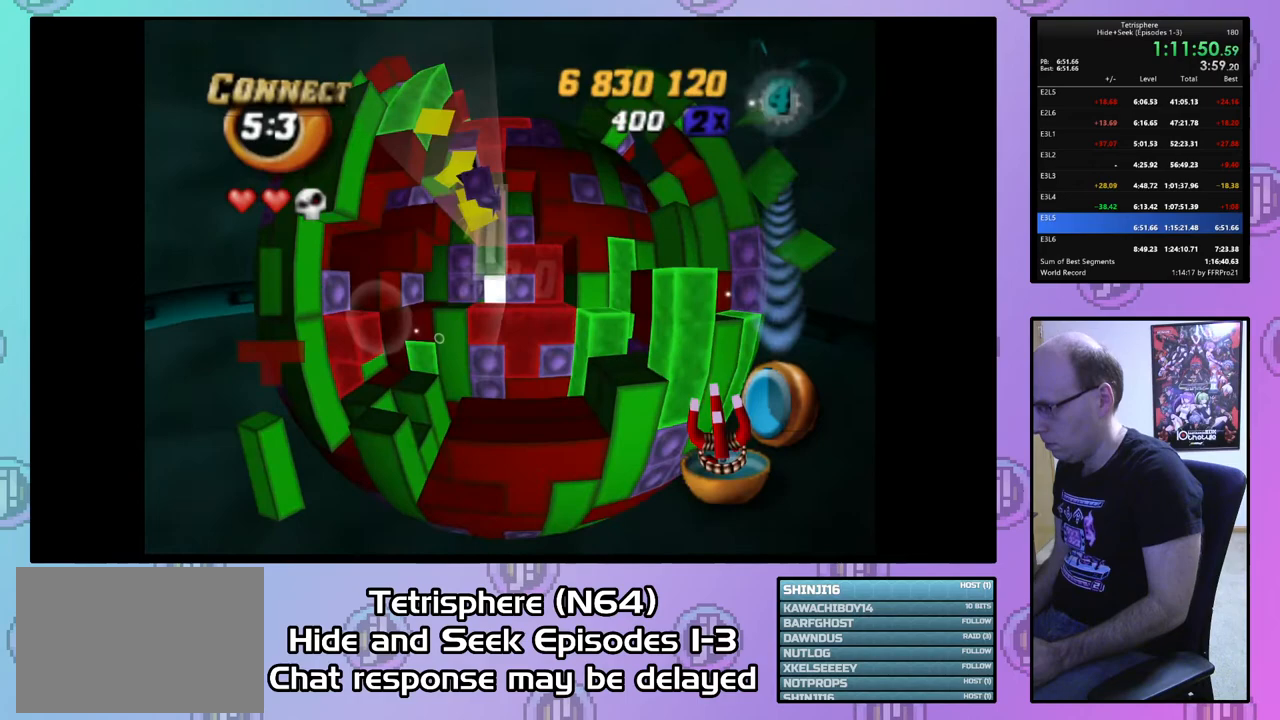
Gameplay with a controller (PlayStation layout); each line is a JSON object with the inputs held at the frame after it. "events" lists button and stick changes between this image and that frame as [ms after this image, input, new state], when the widget could be followed in between. Not read: left_stick.
{"buttons": ["DPAD_LEFT"], "right_stick": "center", "events": [[67, "SQUARE", "up"], [233, "DPAD_UP", "down"], [400, "DPAD_UP", "up"], [500, "DPAD_LEFT", "down"]]}
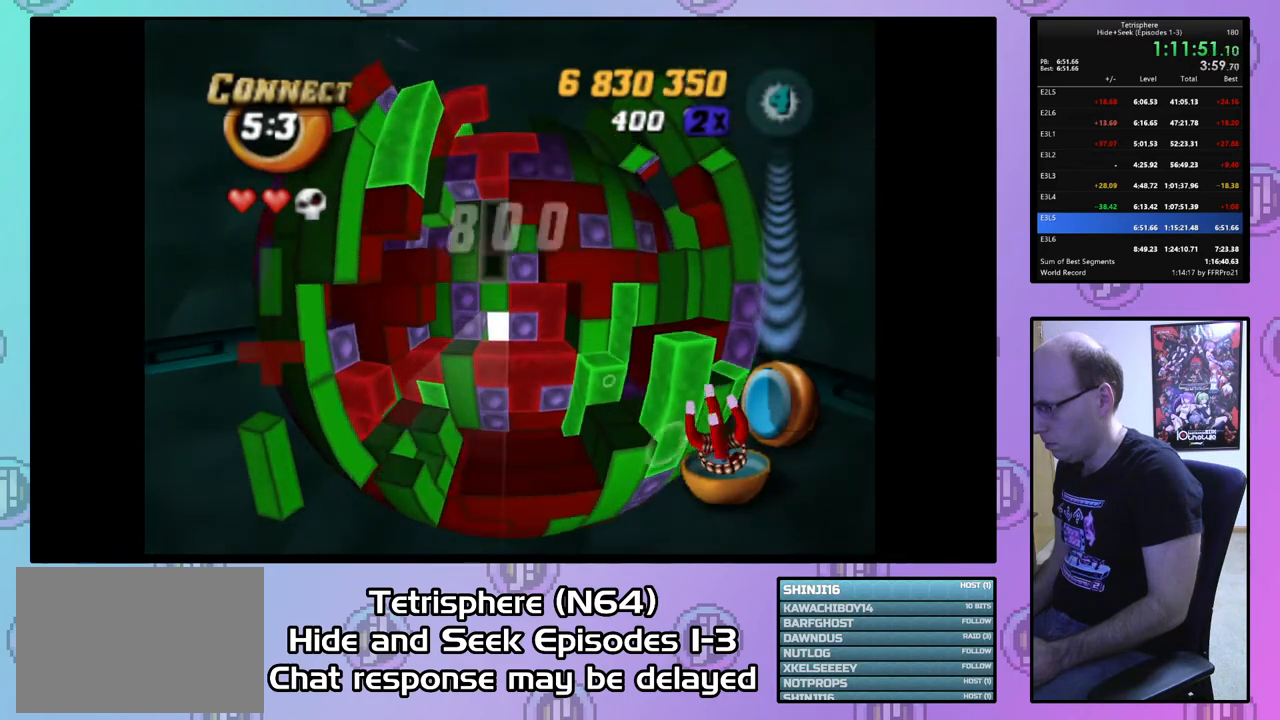
{"buttons": [], "right_stick": "center", "events": [[100, "DPAD_LEFT", "up"], [167, "SQUARE", "down"], [300, "DPAD_DOWN", "down"], [400, "DPAD_DOWN", "up"], [467, "SQUARE", "up"]]}
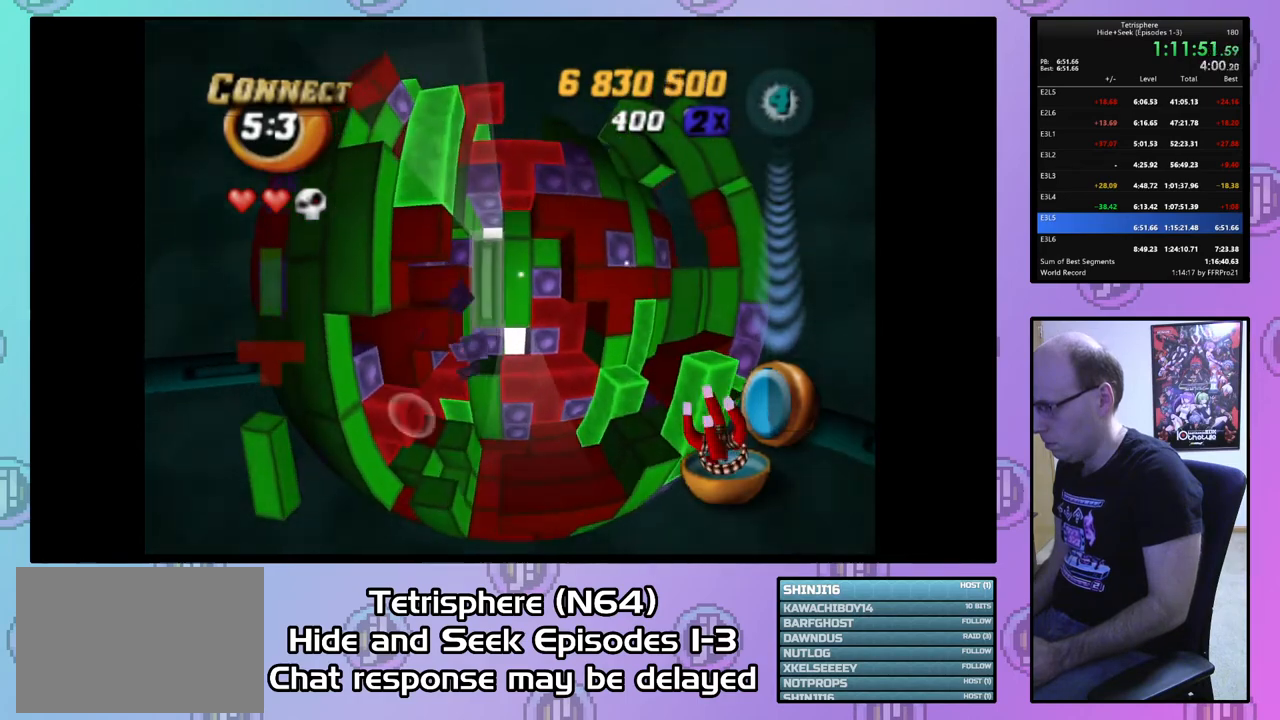
{"buttons": ["DPAD_RIGHT"], "right_stick": "center", "events": [[67, "CIRCLE", "down"], [133, "DPAD_RIGHT", "down"], [167, "CIRCLE", "up"], [233, "DPAD_RIGHT", "up"], [300, "DPAD_RIGHT", "down"], [400, "DPAD_RIGHT", "up"], [467, "DPAD_RIGHT", "down"]]}
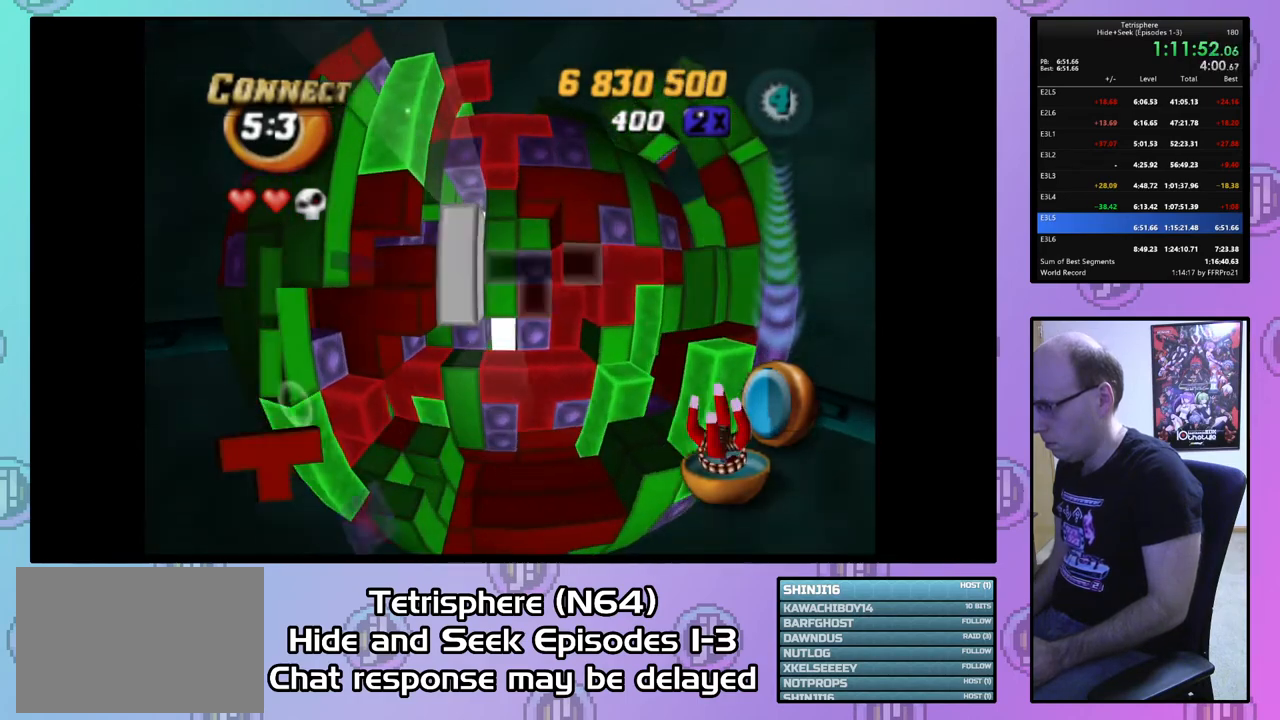
{"buttons": ["SQUARE"], "right_stick": "center", "events": [[67, "DPAD_RIGHT", "up"], [133, "DPAD_RIGHT", "down"], [200, "DPAD_RIGHT", "up"], [233, "SQUARE", "down"], [333, "DPAD_LEFT", "down"], [433, "DPAD_LEFT", "up"]]}
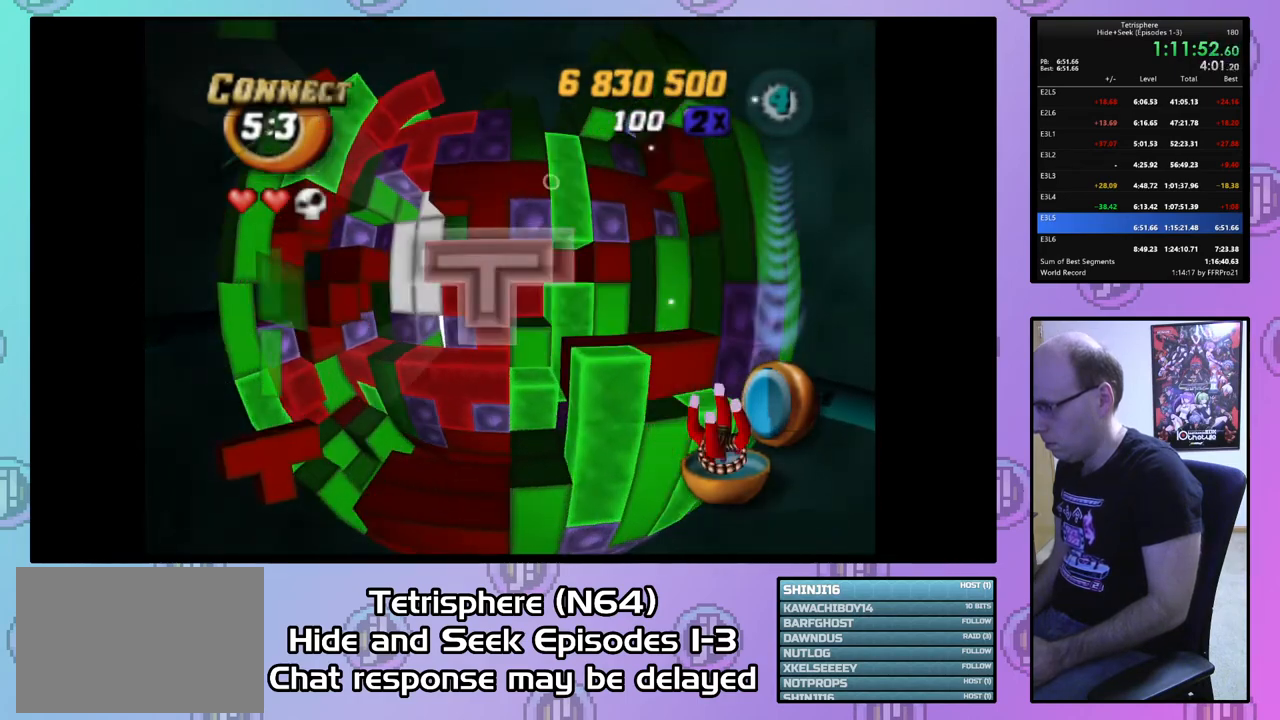
{"buttons": ["CIRCLE"], "right_stick": "center", "events": [[67, "DPAD_DOWN", "down"], [167, "DPAD_DOWN", "up"], [333, "SQUARE", "up"], [433, "CIRCLE", "down"]]}
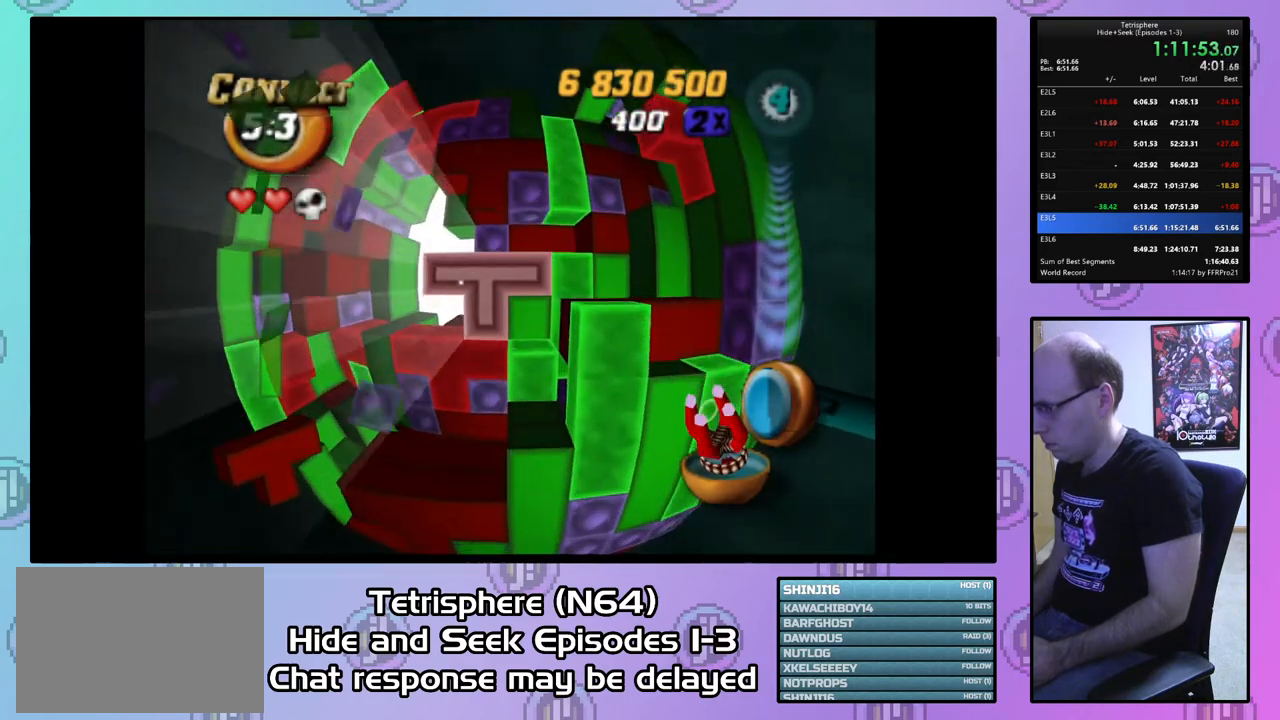
{"buttons": ["DPAD_UP"], "right_stick": "center", "events": [[67, "CIRCLE", "up"], [100, "DPAD_LEFT", "down"], [133, "DPAD_LEFT", "up"], [300, "DPAD_UP", "down"], [367, "DPAD_UP", "up"], [467, "DPAD_UP", "down"]]}
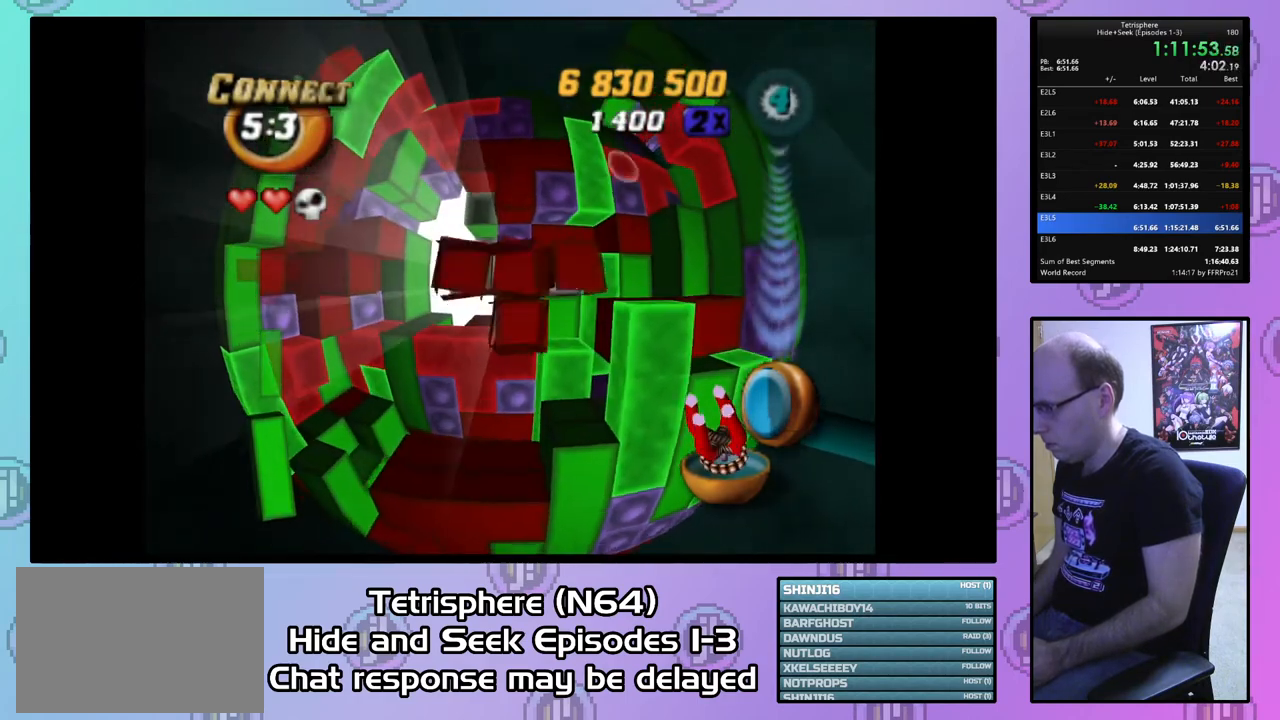
{"buttons": ["DPAD_RIGHT"], "right_stick": "center", "events": [[67, "DPAD_UP", "up"], [100, "DPAD_UP", "down"], [200, "DPAD_UP", "up"], [300, "DPAD_RIGHT", "down"], [367, "DPAD_RIGHT", "up"], [467, "DPAD_RIGHT", "down"]]}
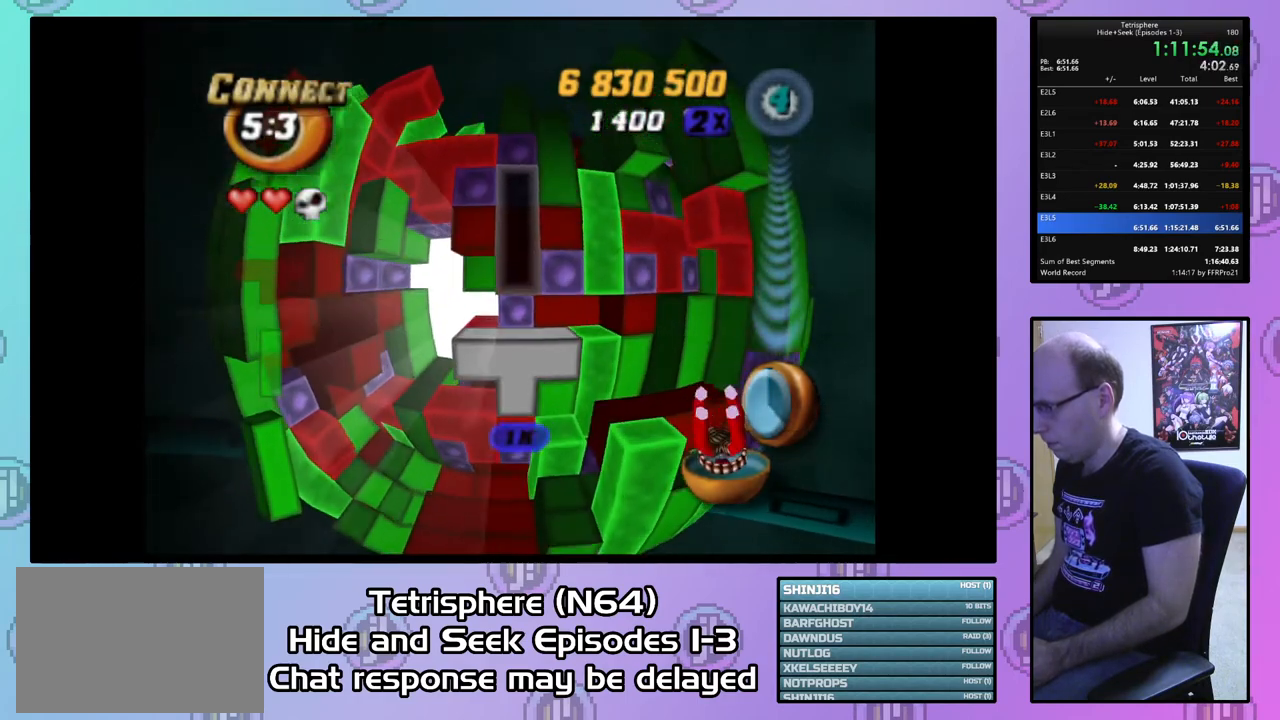
{"buttons": ["DPAD_RIGHT"], "right_stick": "center", "events": [[67, "DPAD_RIGHT", "up"], [467, "DPAD_RIGHT", "down"]]}
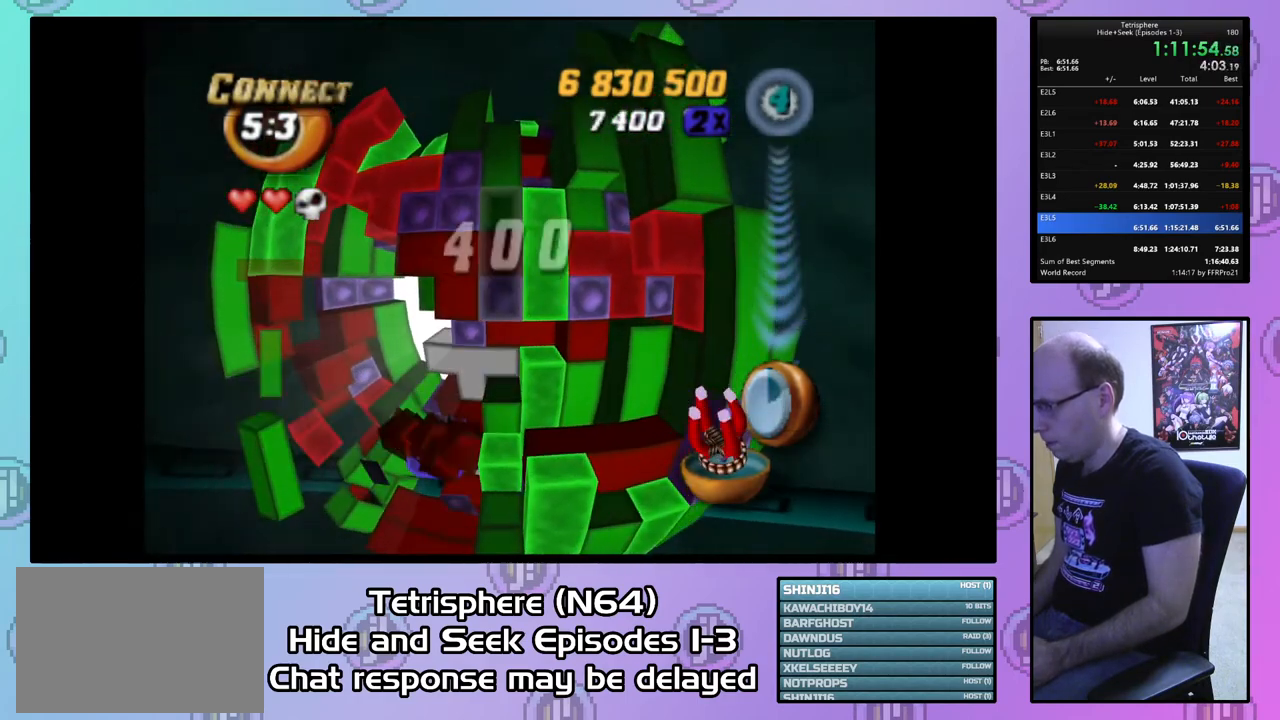
{"buttons": ["SQUARE"], "right_stick": "center", "events": [[100, "DPAD_RIGHT", "up"], [100, "SQUARE", "down"], [200, "DPAD_UP", "down"], [267, "DPAD_UP", "up"], [333, "DPAD_UP", "down"], [433, "DPAD_UP", "up"]]}
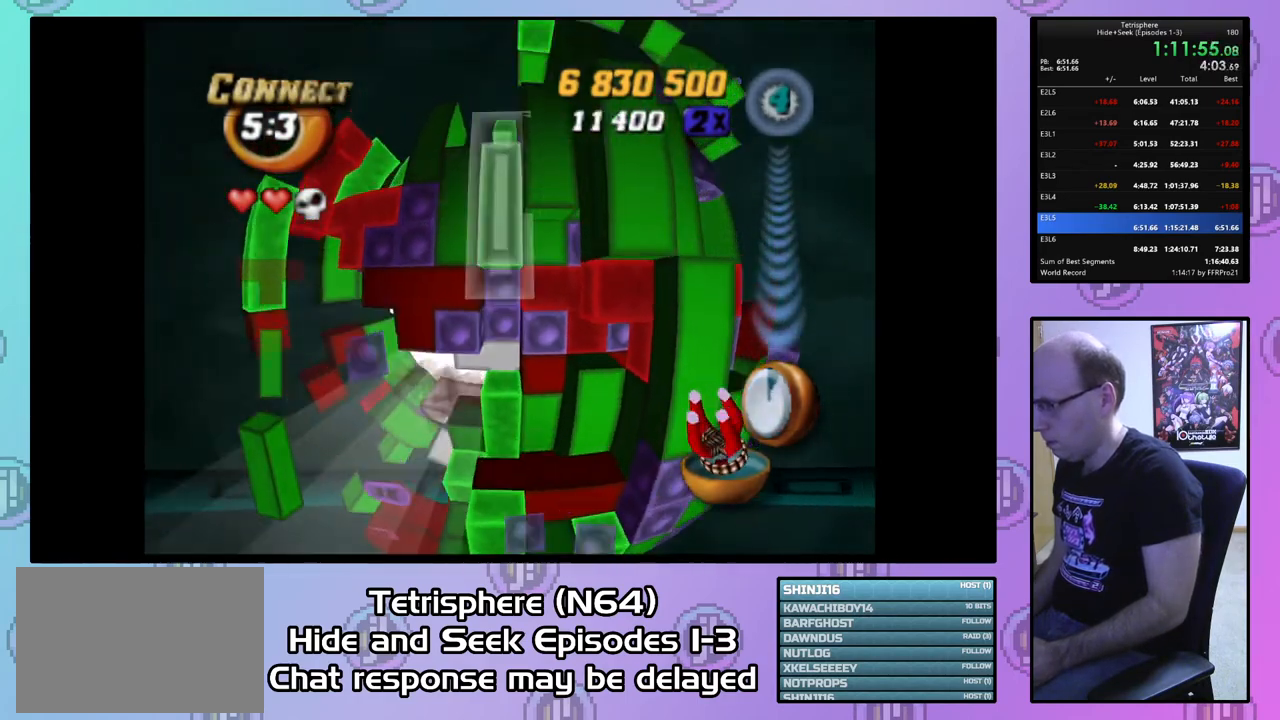
{"buttons": ["DPAD_DOWN", "DPAD_LEFT"], "right_stick": "center", "events": [[33, "SQUARE", "up"], [167, "CIRCLE", "down"], [233, "CIRCLE", "up"], [233, "DPAD_LEFT", "down"], [467, "DPAD_DOWN", "down"]]}
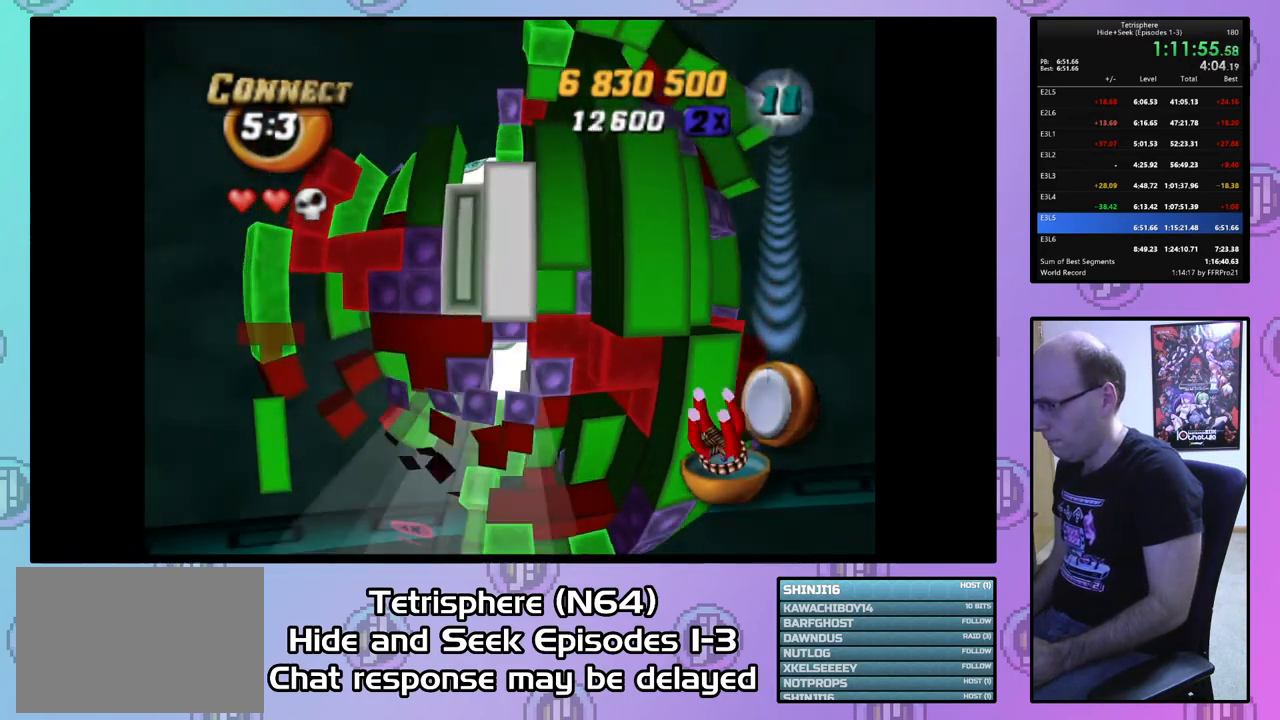
{"buttons": [], "right_stick": "center", "events": [[33, "DPAD_LEFT", "up"], [333, "DPAD_DOWN", "up"]]}
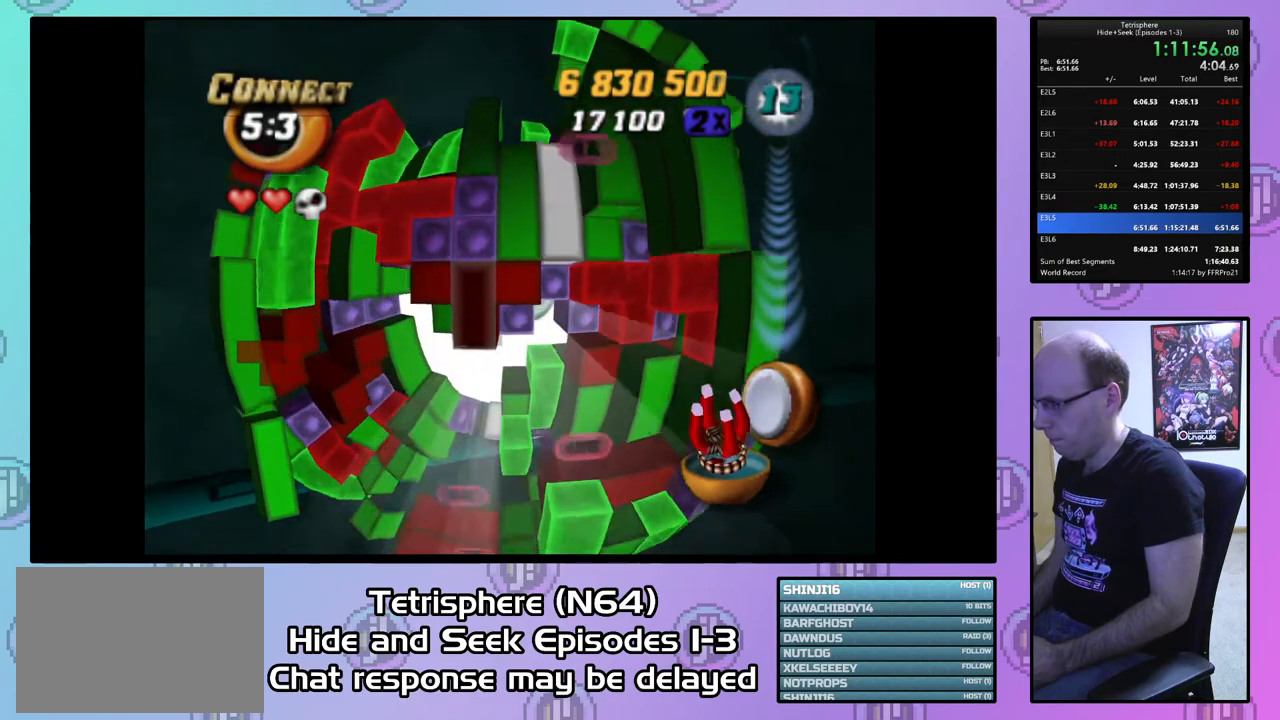
{"buttons": [], "right_stick": "center", "events": []}
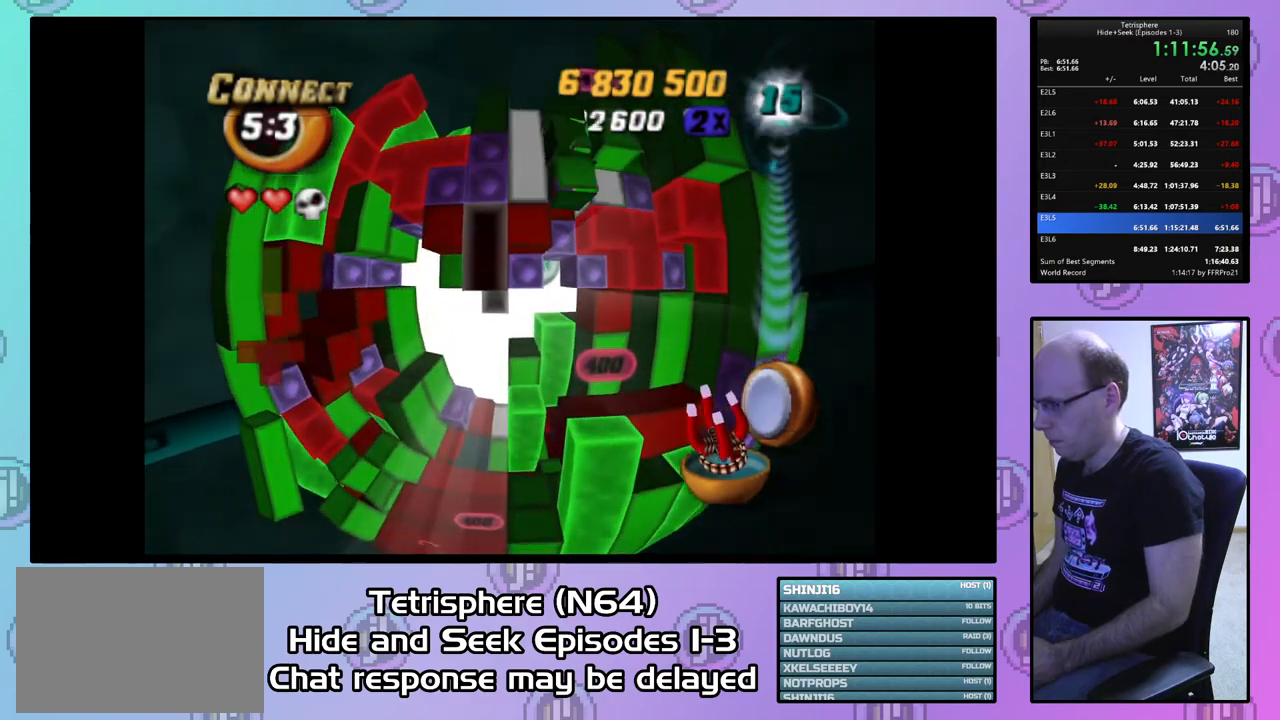
{"buttons": ["DPAD_UP"], "right_stick": "center", "events": [[33, "DPAD_UP", "down"], [400, "DPAD_UP", "up"], [467, "DPAD_UP", "down"]]}
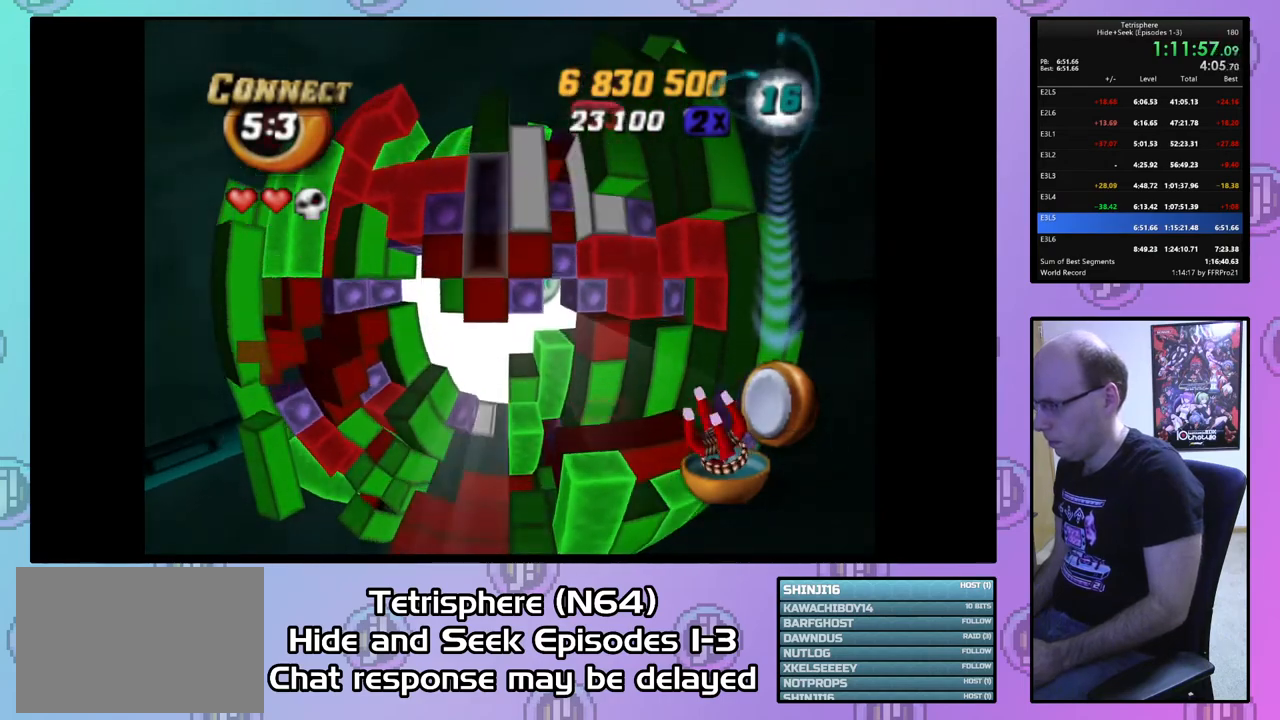
{"buttons": ["SQUARE"], "right_stick": "center", "events": [[67, "DPAD_UP", "up"], [133, "DPAD_UP", "down"], [267, "DPAD_UP", "up"], [300, "DPAD_UP", "down"], [400, "DPAD_UP", "up"], [433, "SQUARE", "down"]]}
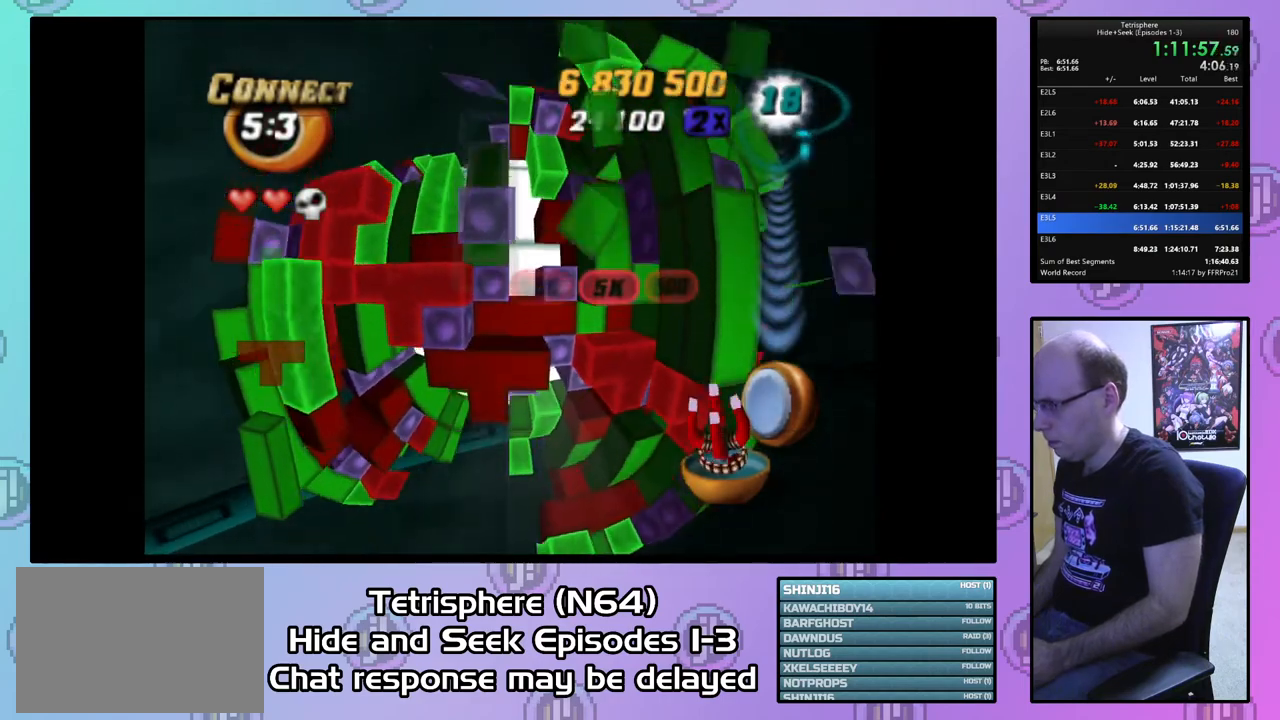
{"buttons": ["SQUARE"], "right_stick": "center", "events": [[33, "DPAD_DOWN", "down"], [100, "DPAD_DOWN", "up"], [200, "DPAD_RIGHT", "down"], [333, "DPAD_RIGHT", "up"], [400, "DPAD_RIGHT", "down"], [500, "DPAD_RIGHT", "up"]]}
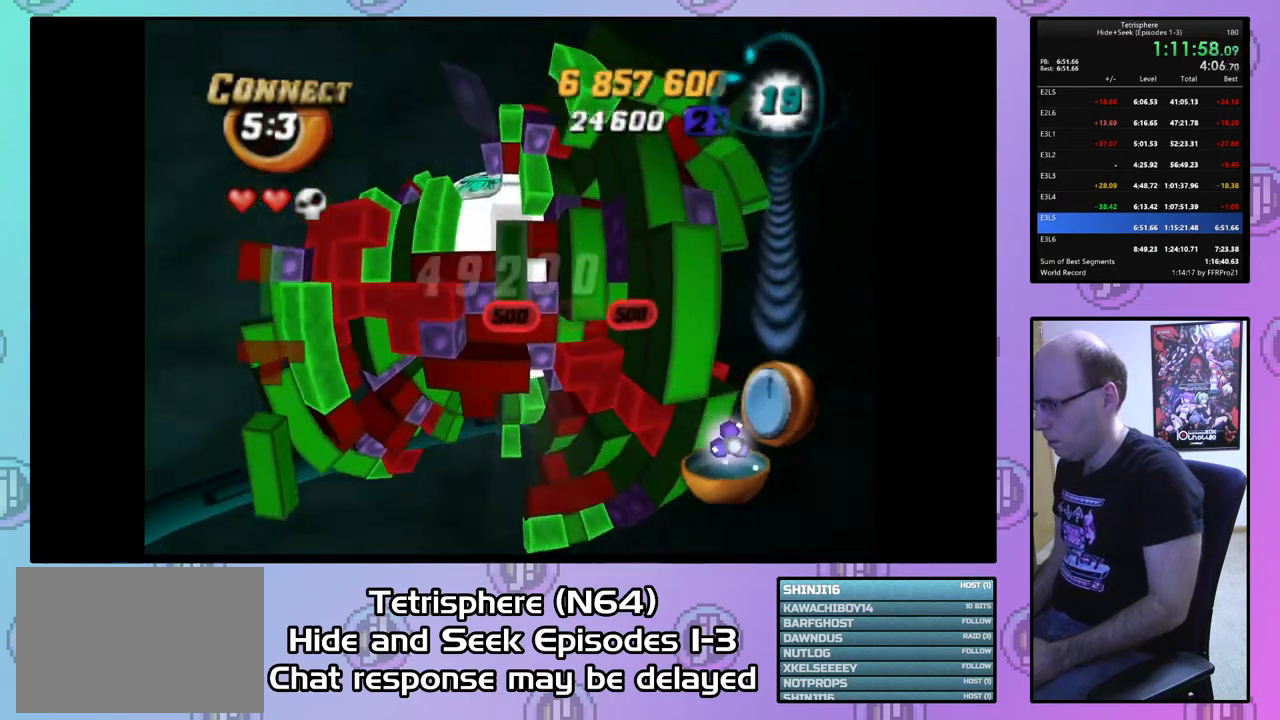
{"buttons": ["DPAD_RIGHT"], "right_stick": "center", "events": [[133, "SQUARE", "up"], [500, "DPAD_RIGHT", "down"]]}
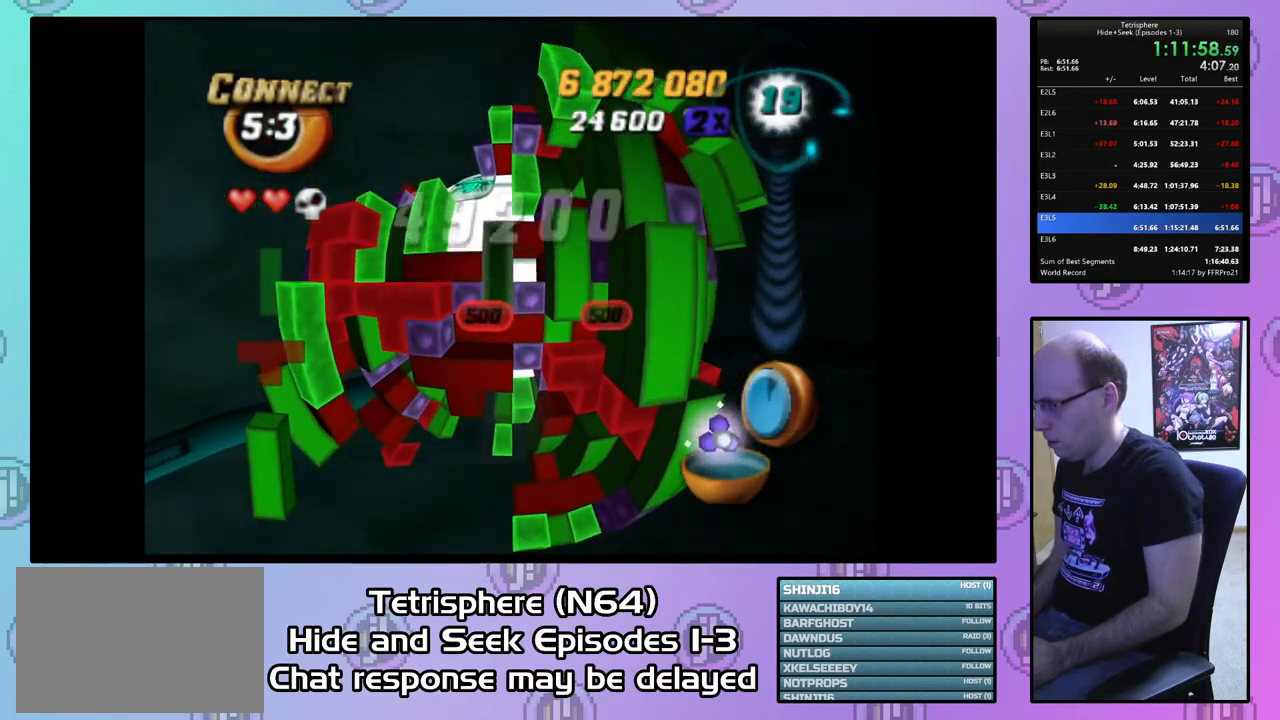
{"buttons": ["SQUARE"], "right_stick": "center", "events": [[133, "DPAD_RIGHT", "up"], [200, "DPAD_RIGHT", "down"], [267, "DPAD_RIGHT", "up"], [300, "SQUARE", "down"], [400, "DPAD_LEFT", "down"], [467, "DPAD_LEFT", "up"]]}
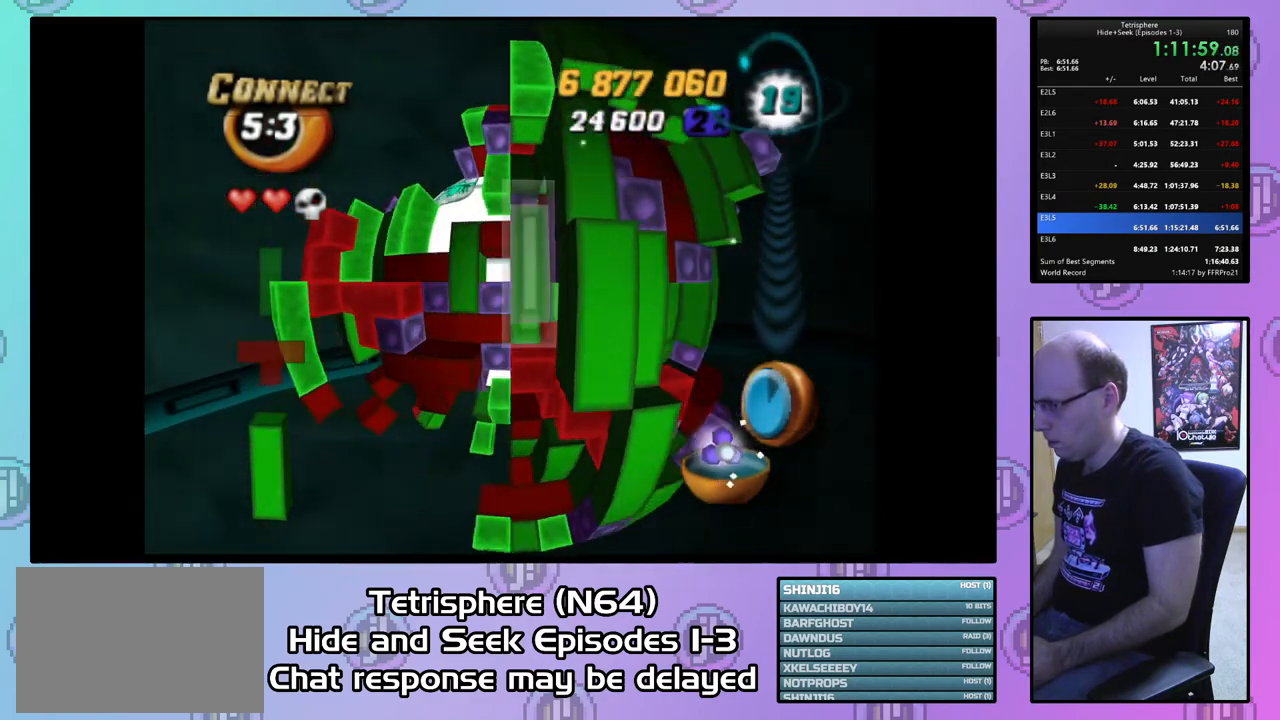
{"buttons": ["DPAD_LEFT"], "right_stick": "center", "events": [[33, "DPAD_LEFT", "down"], [133, "DPAD_LEFT", "up"], [200, "SQUARE", "up"], [300, "CIRCLE", "down"], [333, "DPAD_LEFT", "down"], [400, "CIRCLE", "up"], [433, "DPAD_LEFT", "up"], [500, "DPAD_LEFT", "down"]]}
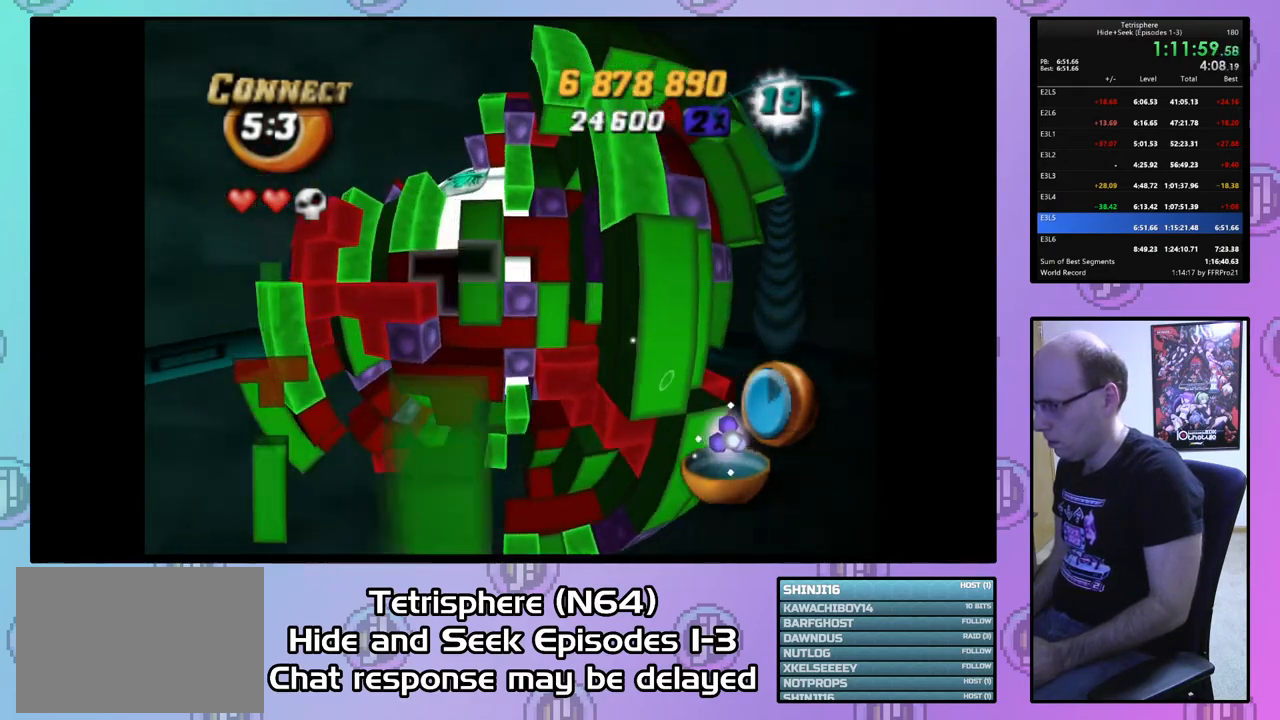
{"buttons": ["SQUARE"], "right_stick": "center", "events": [[67, "DPAD_LEFT", "up"], [133, "DPAD_LEFT", "down"], [233, "DPAD_LEFT", "up"], [300, "DPAD_DOWN", "down"], [367, "DPAD_DOWN", "up"], [400, "SQUARE", "down"]]}
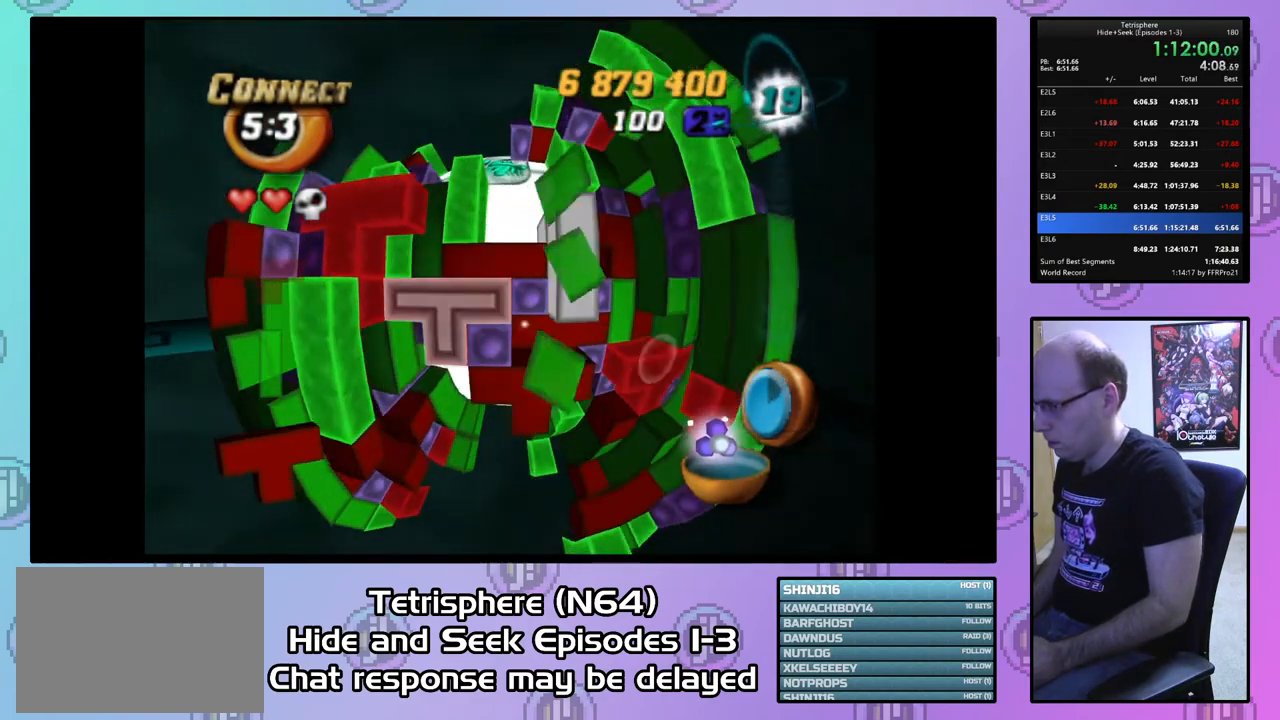
{"buttons": [], "right_stick": "center", "events": [[67, "DPAD_RIGHT", "down"], [200, "DPAD_RIGHT", "up"], [433, "SQUARE", "up"]]}
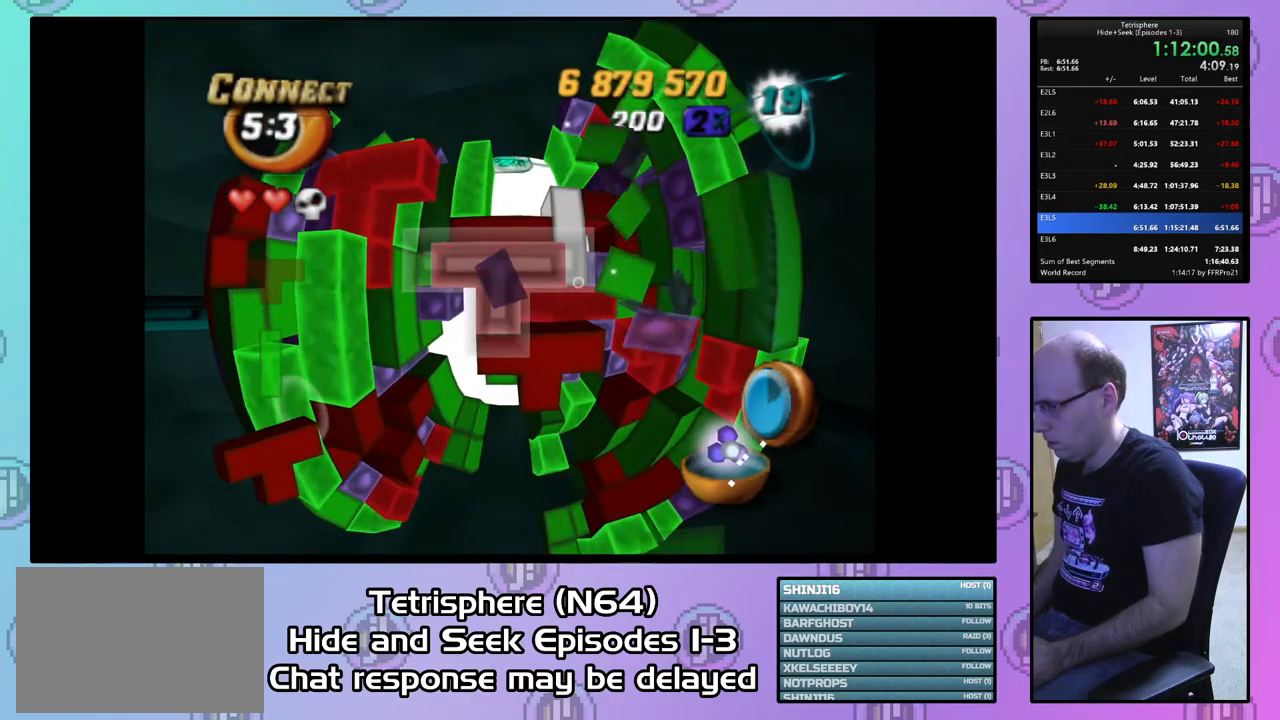
{"buttons": ["DPAD_DOWN"], "right_stick": "center", "events": [[67, "CIRCLE", "down"], [167, "CIRCLE", "up"], [167, "DPAD_DOWN", "down"], [233, "DPAD_DOWN", "up"], [333, "DPAD_DOWN", "down"], [433, "DPAD_DOWN", "up"], [500, "DPAD_DOWN", "down"]]}
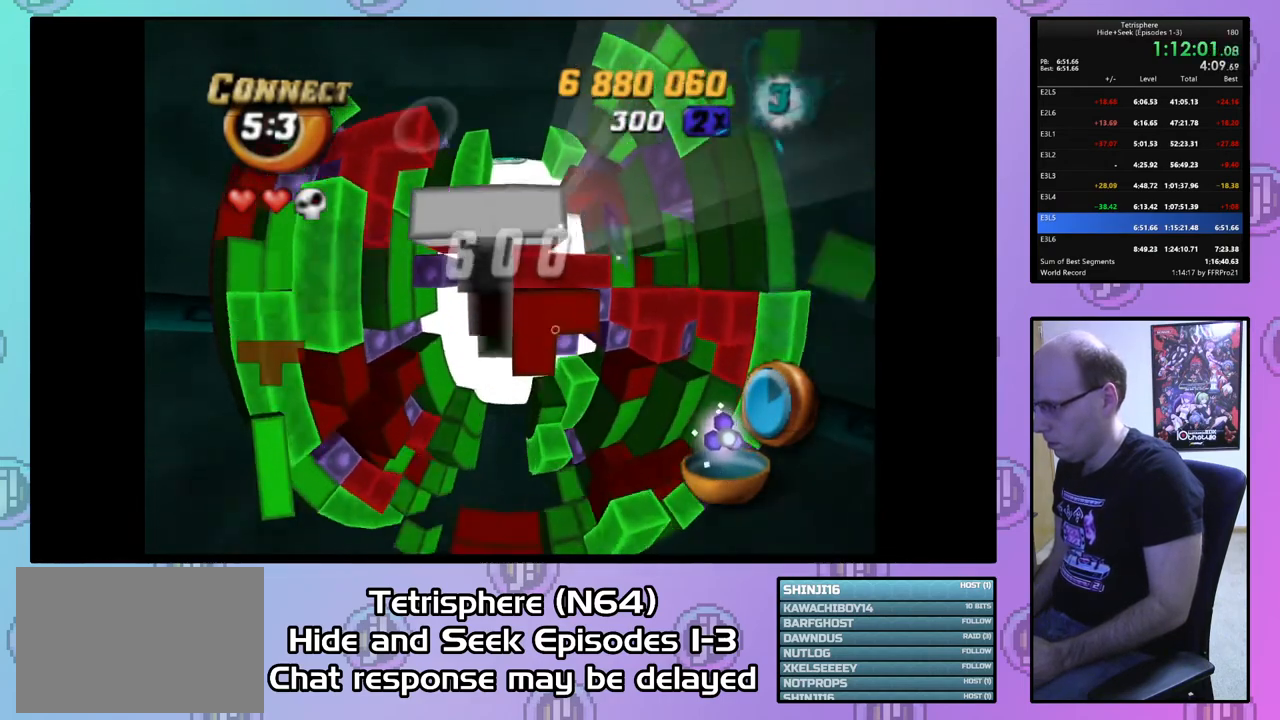
{"buttons": [], "right_stick": "center", "events": [[67, "DPAD_DOWN", "up"], [367, "DPAD_RIGHT", "down"], [467, "DPAD_RIGHT", "up"]]}
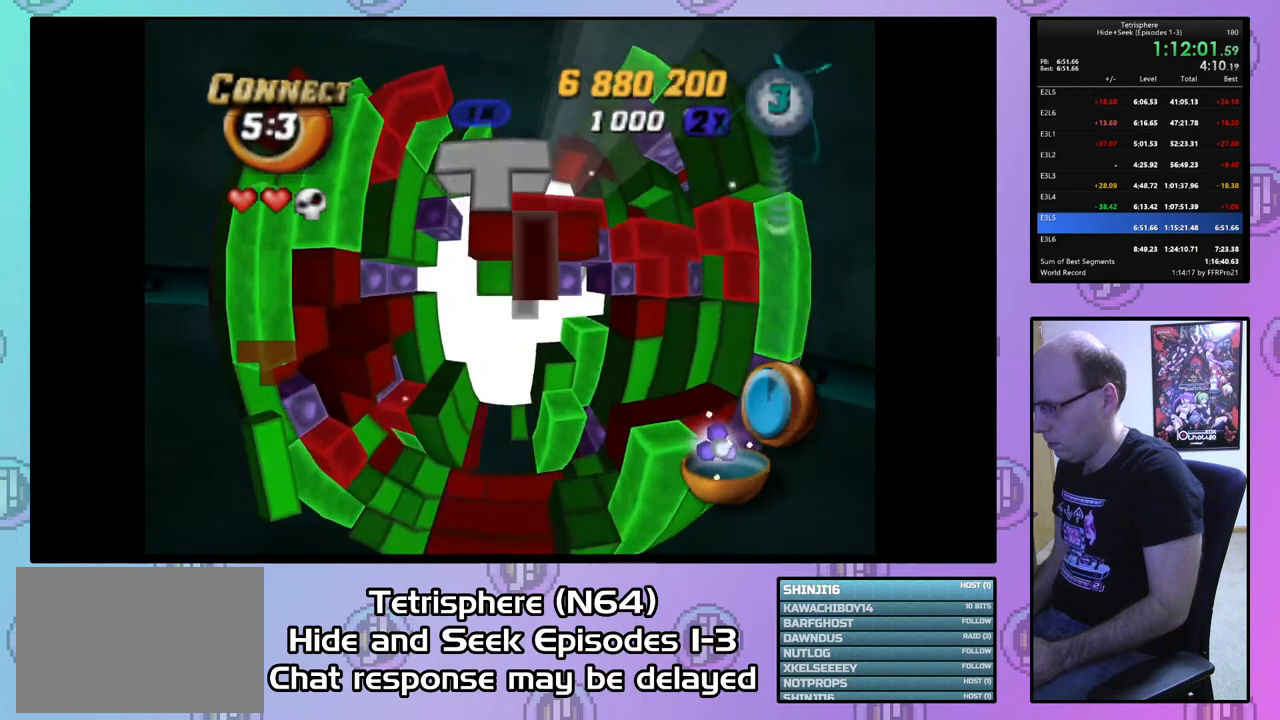
{"buttons": ["DPAD_LEFT"], "right_stick": "center", "events": [[100, "DPAD_UP", "down"], [200, "DPAD_UP", "up"], [267, "DPAD_UP", "down"], [367, "DPAD_UP", "up"], [433, "DPAD_LEFT", "down"]]}
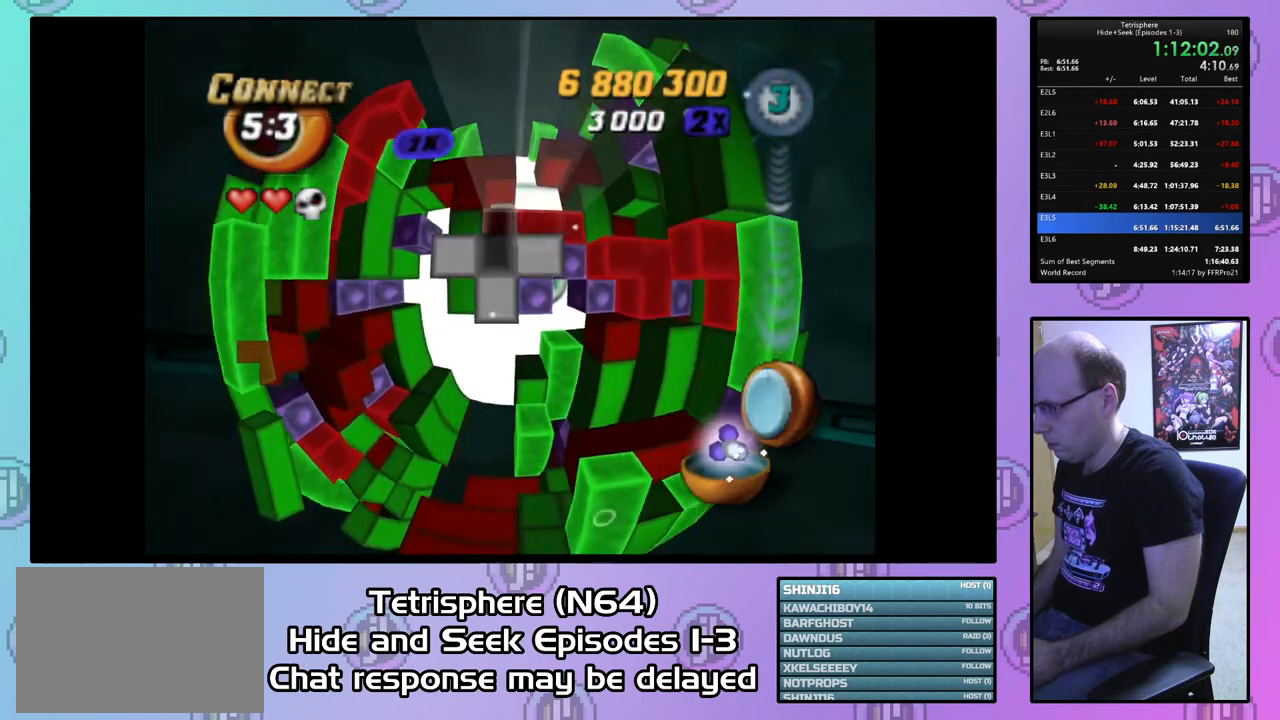
{"buttons": ["SQUARE", "DPAD_DOWN"], "right_stick": "center", "events": [[33, "DPAD_LEFT", "up"], [100, "DPAD_DOWN", "down"], [133, "SQUARE", "down"], [200, "DPAD_DOWN", "up"], [500, "DPAD_DOWN", "down"]]}
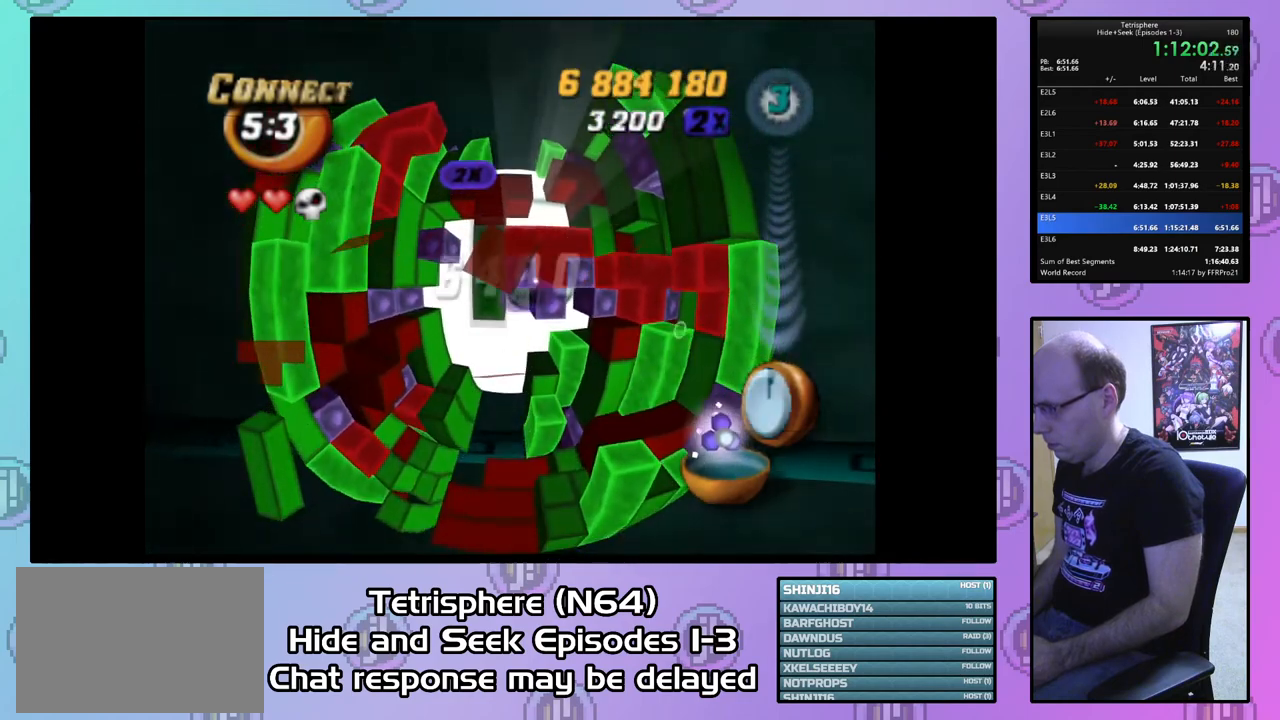
{"buttons": ["SQUARE"], "right_stick": "center", "events": [[100, "DPAD_DOWN", "up"], [167, "DPAD_DOWN", "down"], [267, "DPAD_DOWN", "up"], [333, "DPAD_DOWN", "down"], [433, "DPAD_DOWN", "up"]]}
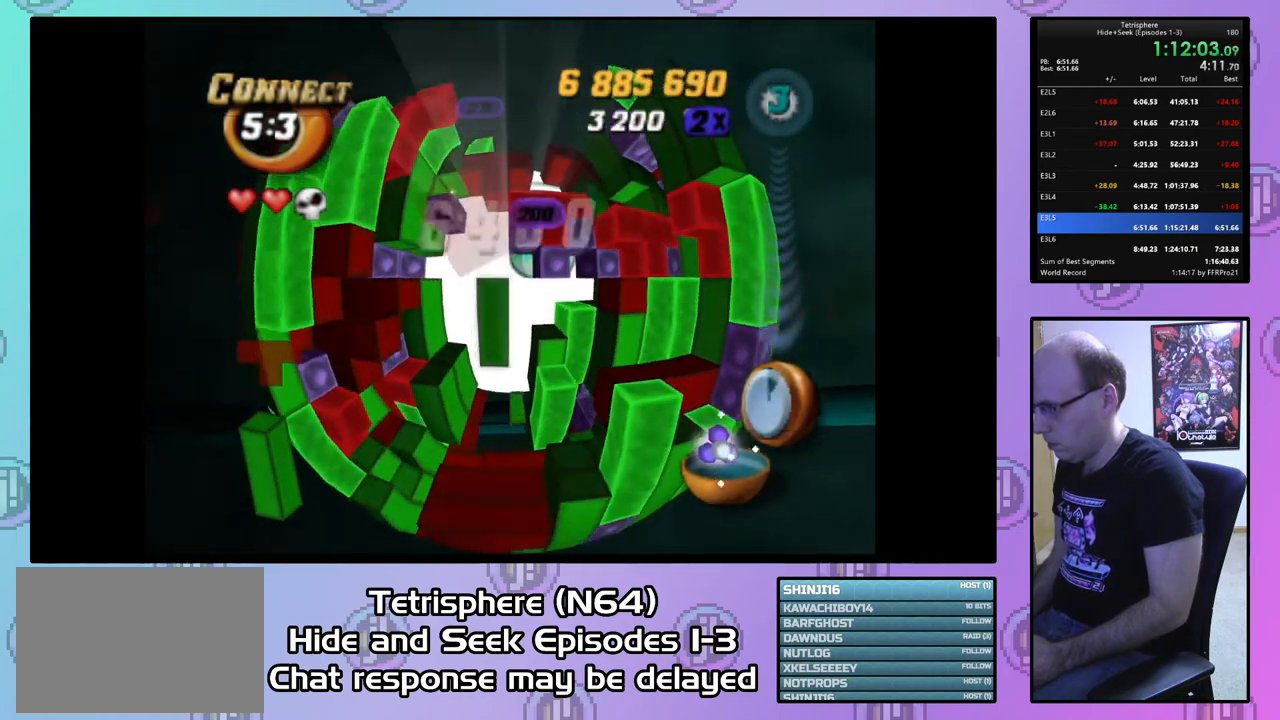
{"buttons": ["SQUARE"], "right_stick": "center", "events": [[33, "DPAD_LEFT", "down"], [100, "DPAD_LEFT", "up"], [167, "DPAD_LEFT", "down"], [267, "DPAD_LEFT", "up"]]}
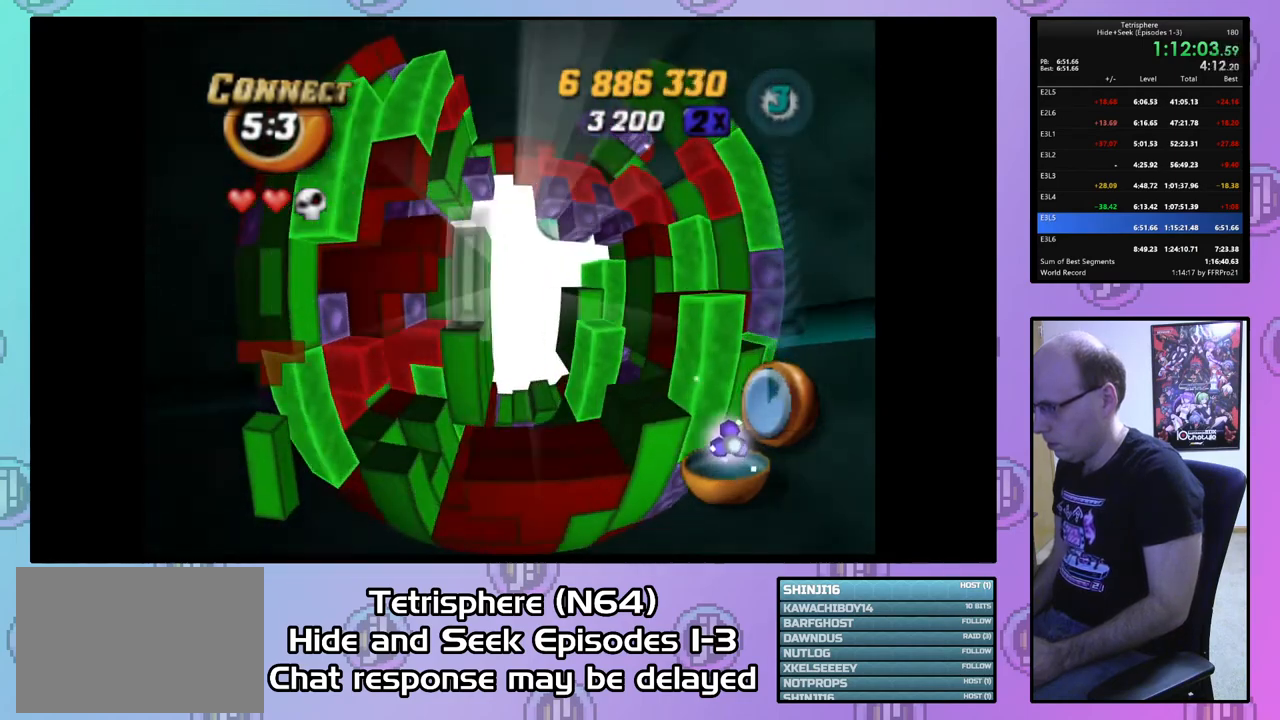
{"buttons": ["DPAD_UP", "DPAD_RIGHT"], "right_stick": "center", "events": [[67, "SQUARE", "up"], [200, "CIRCLE", "down"], [300, "CIRCLE", "up"], [300, "DPAD_RIGHT", "down"], [500, "DPAD_UP", "down"]]}
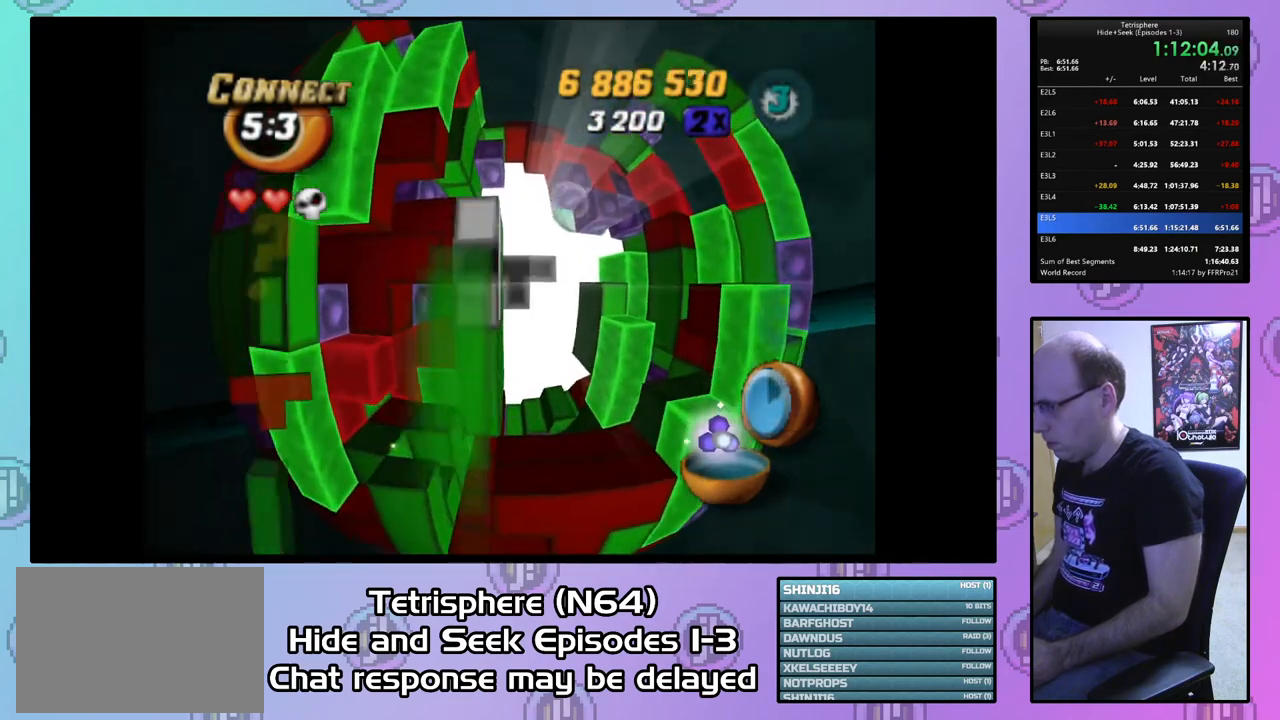
{"buttons": [], "right_stick": "center", "events": [[367, "DPAD_RIGHT", "up"], [433, "DPAD_UP", "up"]]}
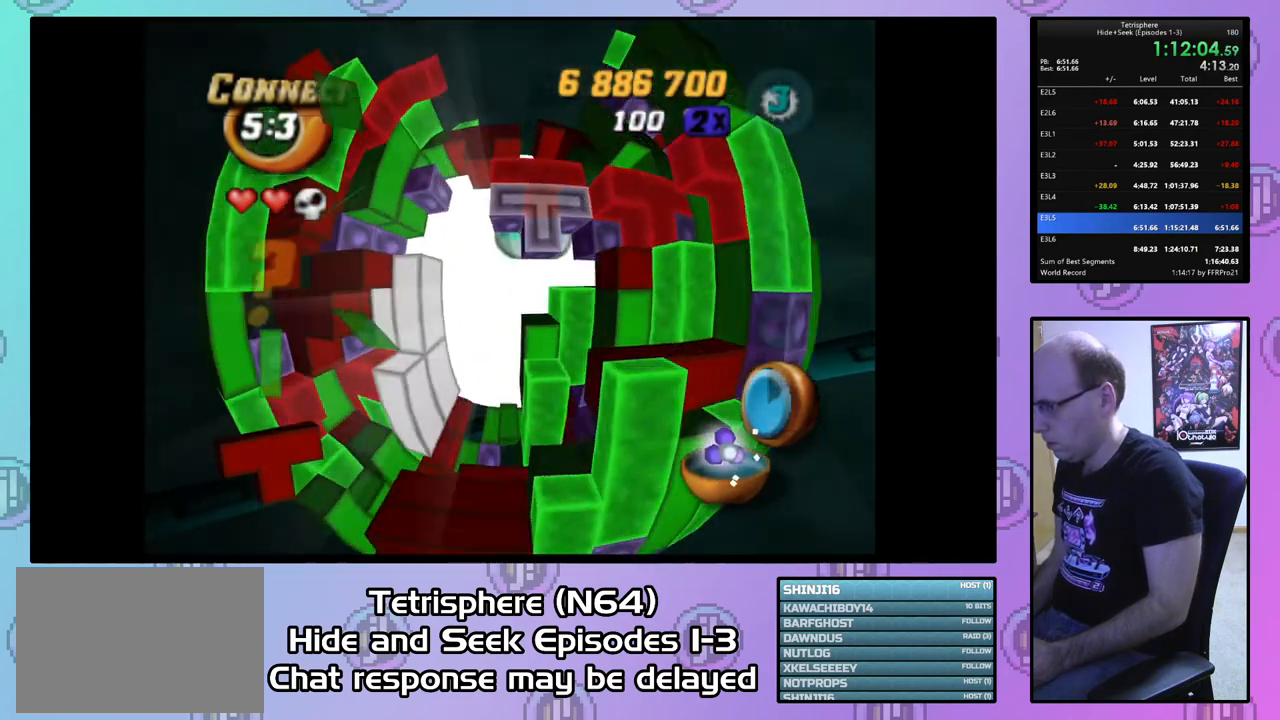
{"buttons": [], "right_stick": "center", "events": [[67, "DPAD_UP", "down"], [133, "DPAD_UP", "up"]]}
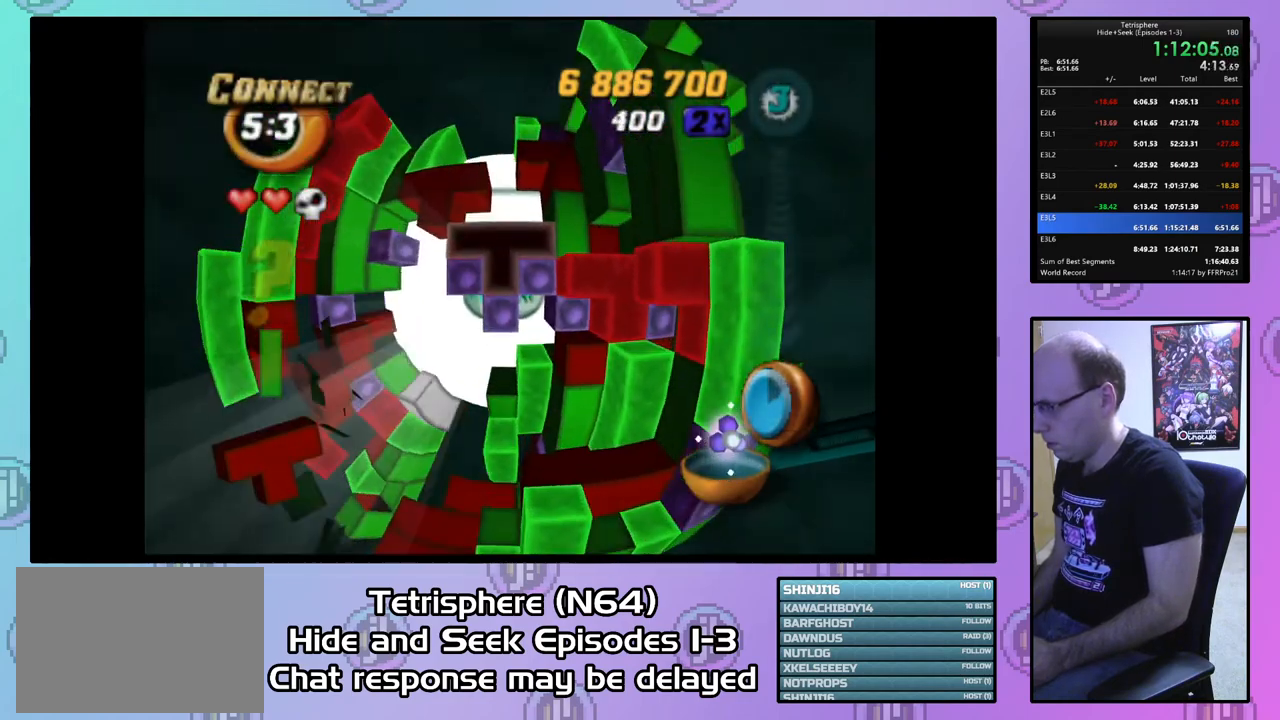
{"buttons": [], "right_stick": "center", "events": [[67, "CIRCLE", "down"], [167, "CIRCLE", "up"], [233, "DPAD_DOWN", "down"], [300, "DPAD_DOWN", "up"], [400, "DPAD_LEFT", "down"], [500, "DPAD_LEFT", "up"]]}